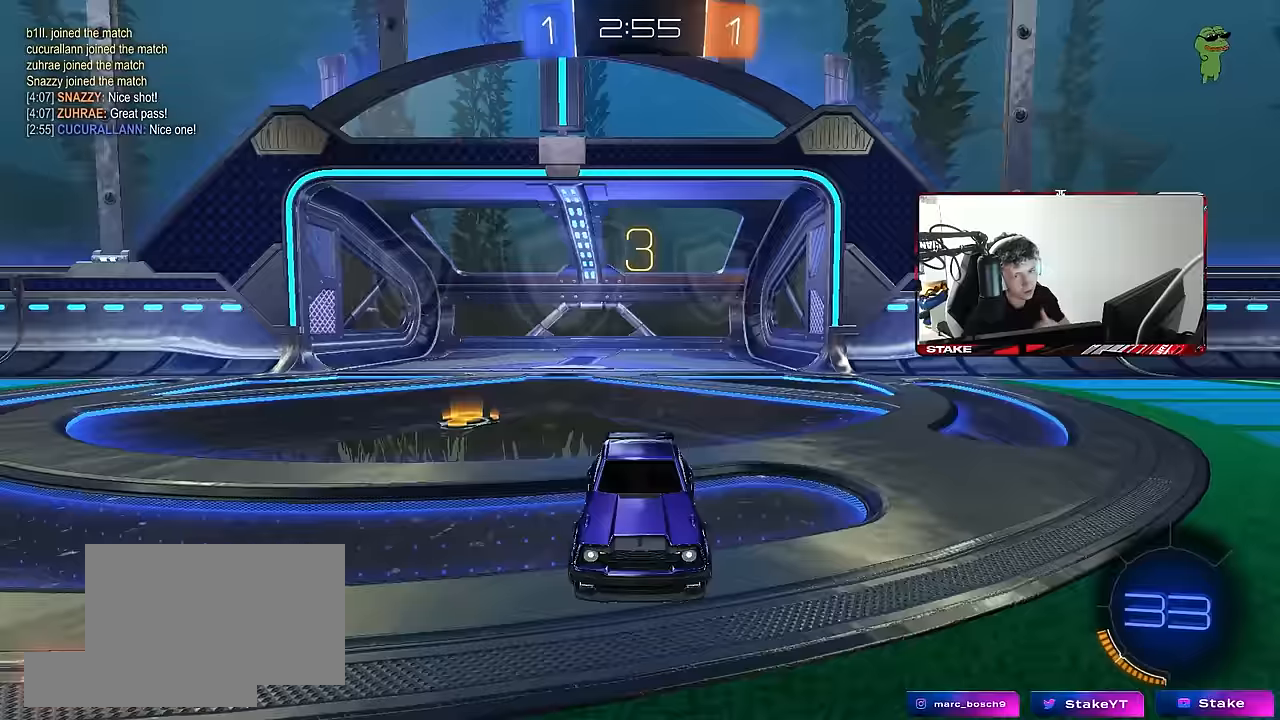
Gameplay with keyboard and mouse; each line is a JSON object with the keys and mouse buttons held at the frame after it. "events" lists presses ("down") and releases ("up") of "1", "2", "3", "4", "5", "a", "alt", "c", "caps_lock", "ctrl", "d", "e", "f", "g", "q", "r", "s", "shift", "space", "t", "tab", "v", "w", "x", "z", "mouse_left", "mouse_wheel" and "mouse_right" between this image and that frame as [ms after this image, input, new state], when the widget could be followed in between. "mouse_left", "mouse_wheel", "mouse_right" = the "left", "wheel", "right" buttons of the "mouse" list. No other keys are recorded. "wheel" means that the mouse wheel is clicked or scrolled. Mouse movement is not recorded.
{"keys": [], "mouse": [], "events": [[50, "mouse_wheel", "up"]]}
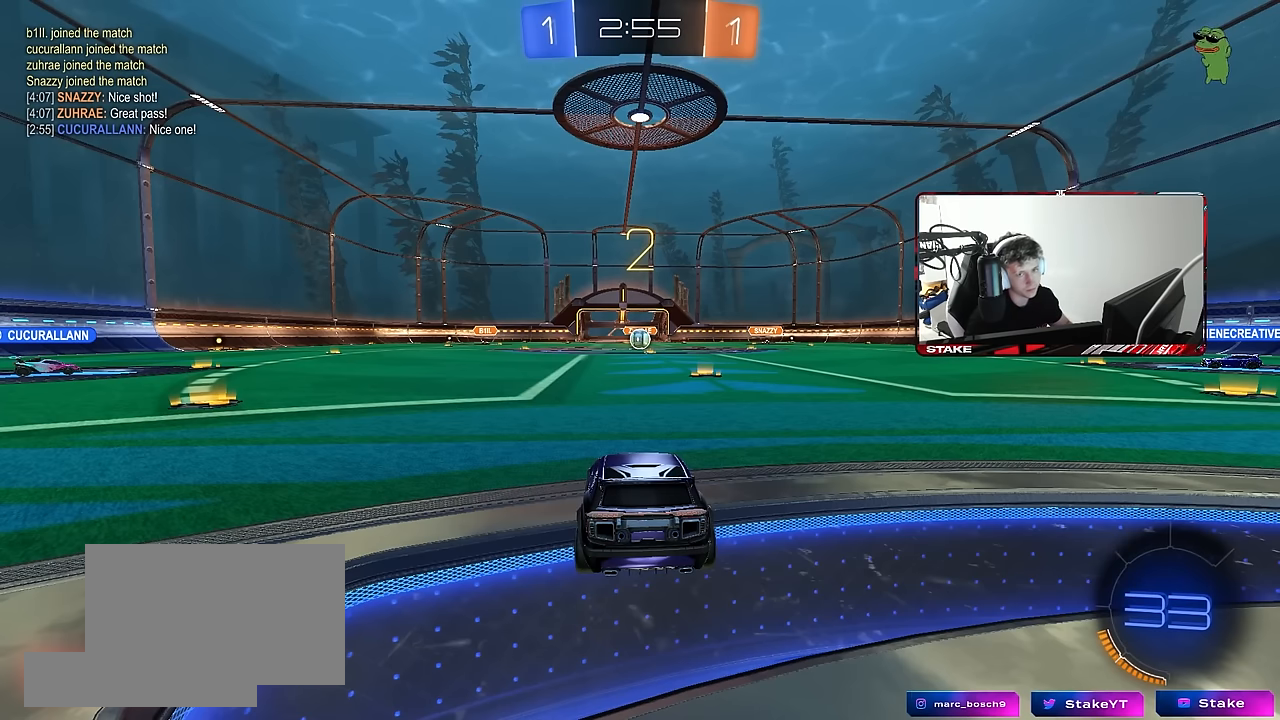
{"keys": ["tab", "w"], "mouse": ["left"], "events": [[334, "w", "down"], [384, "tab", "down"], [484, "mouse_left", "down"]]}
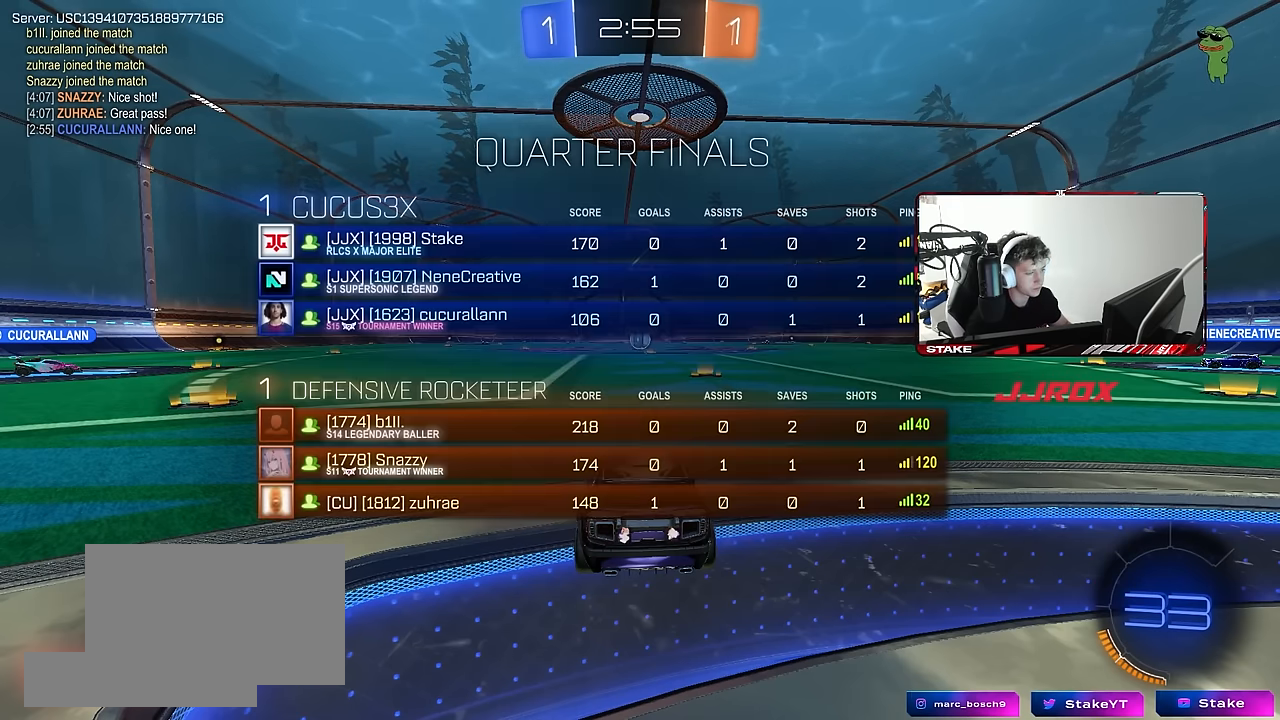
{"keys": ["tab", "w"], "mouse": [], "events": [[217, "mouse_left", "up"]]}
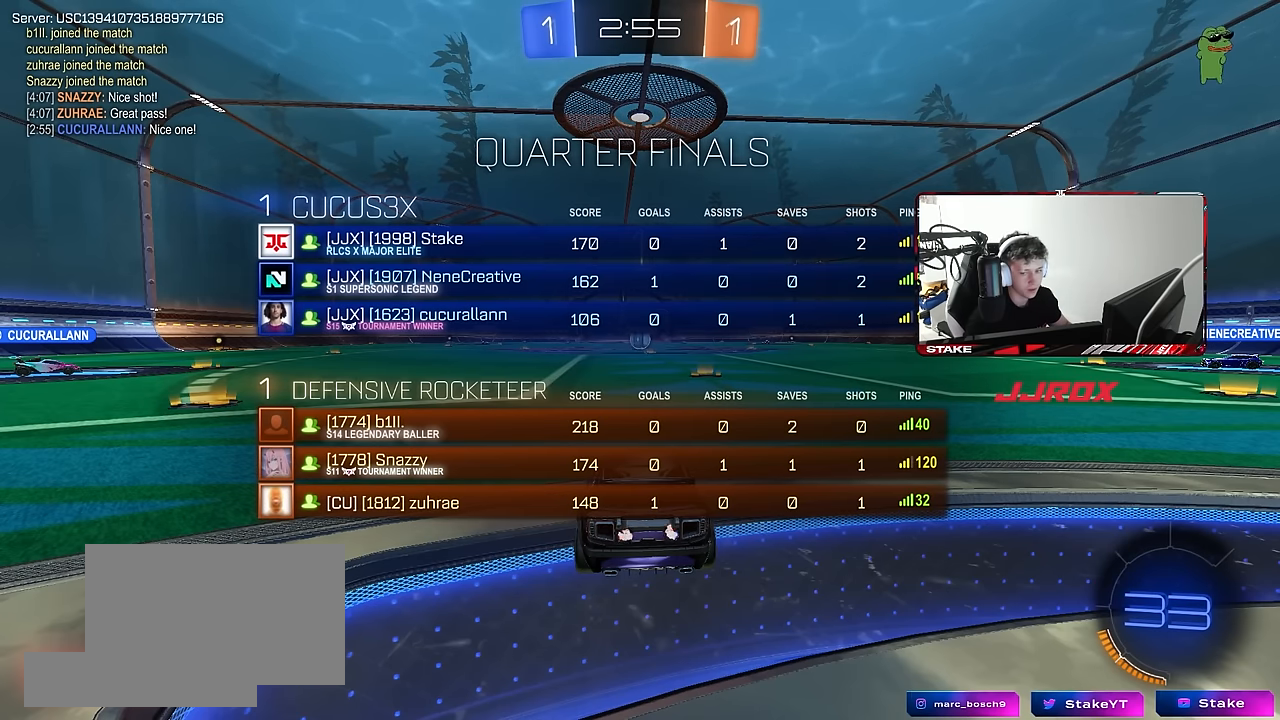
{"keys": ["tab", "w"], "mouse": ["left"], "events": [[334, "mouse_left", "down"]]}
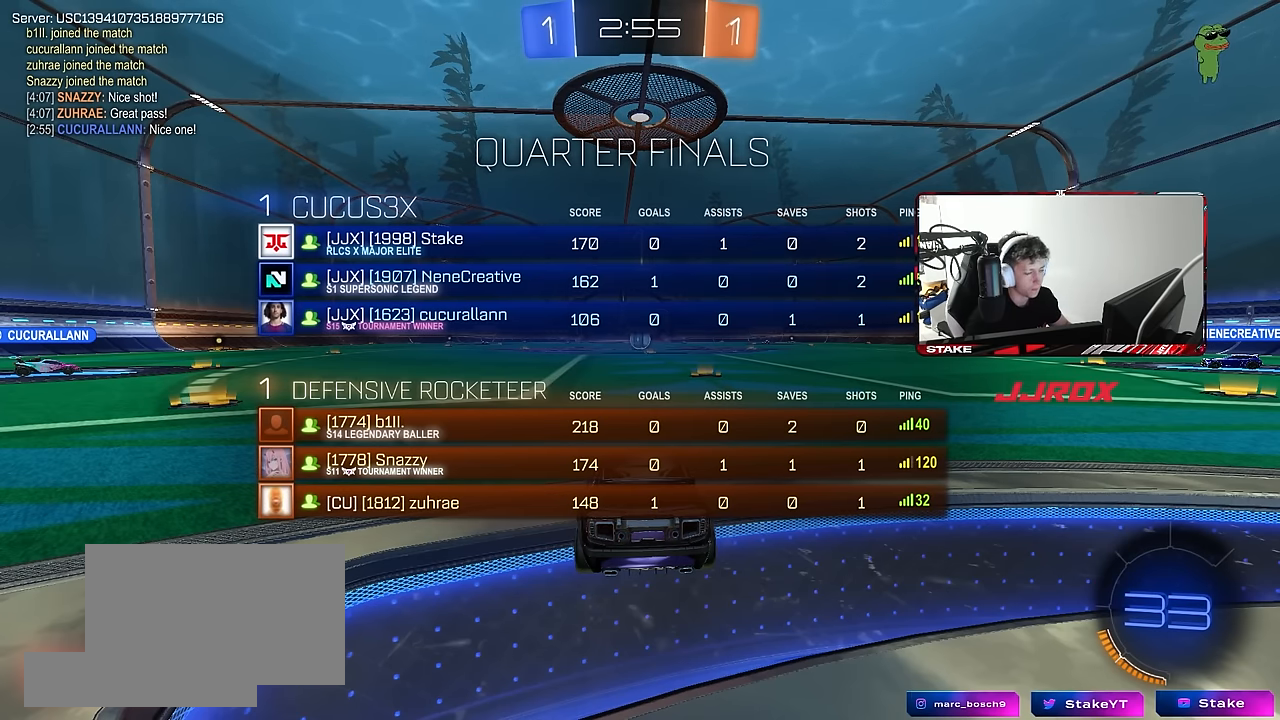
{"keys": ["tab", "w"], "mouse": ["right"], "events": [[17, "d", "down"], [100, "d", "up"], [250, "mouse_right", "down"], [350, "mouse_right", "up"], [384, "mouse_right", "down"], [434, "mouse_left", "up"]]}
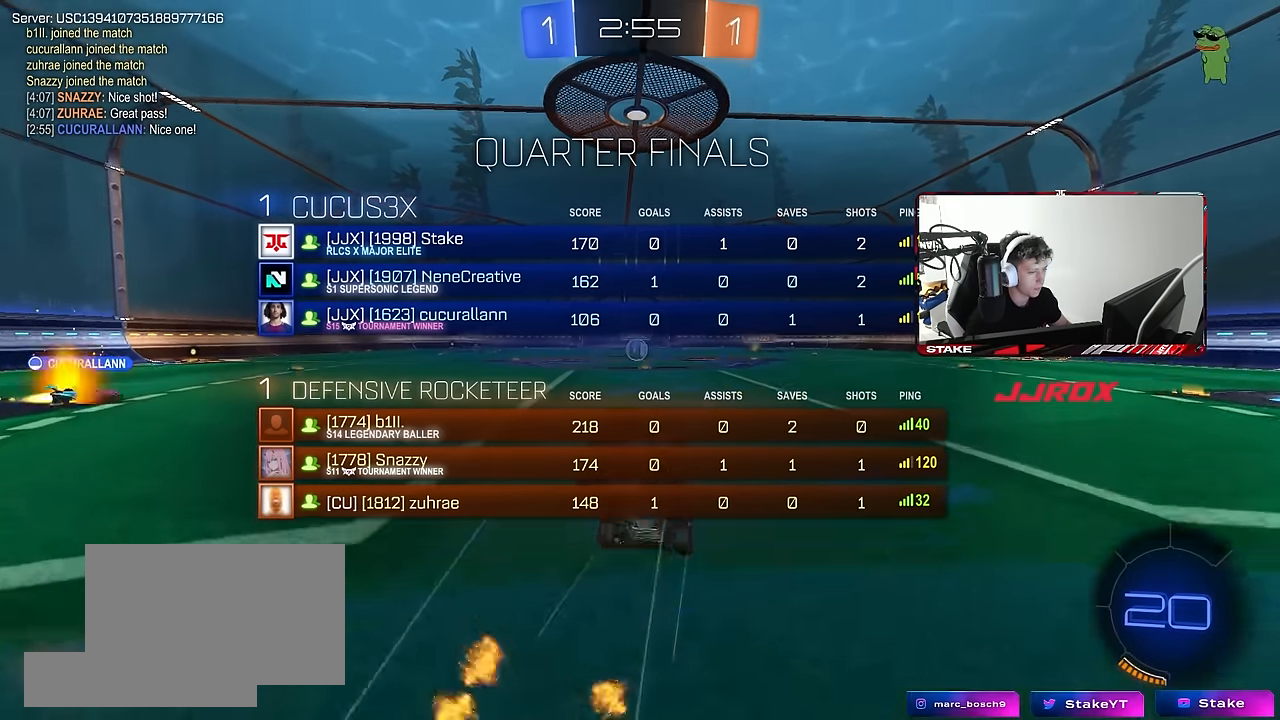
{"keys": ["a"], "mouse": [], "events": [[34, "mouse_right", "up"], [217, "tab", "up"], [400, "w", "up"], [450, "a", "down"]]}
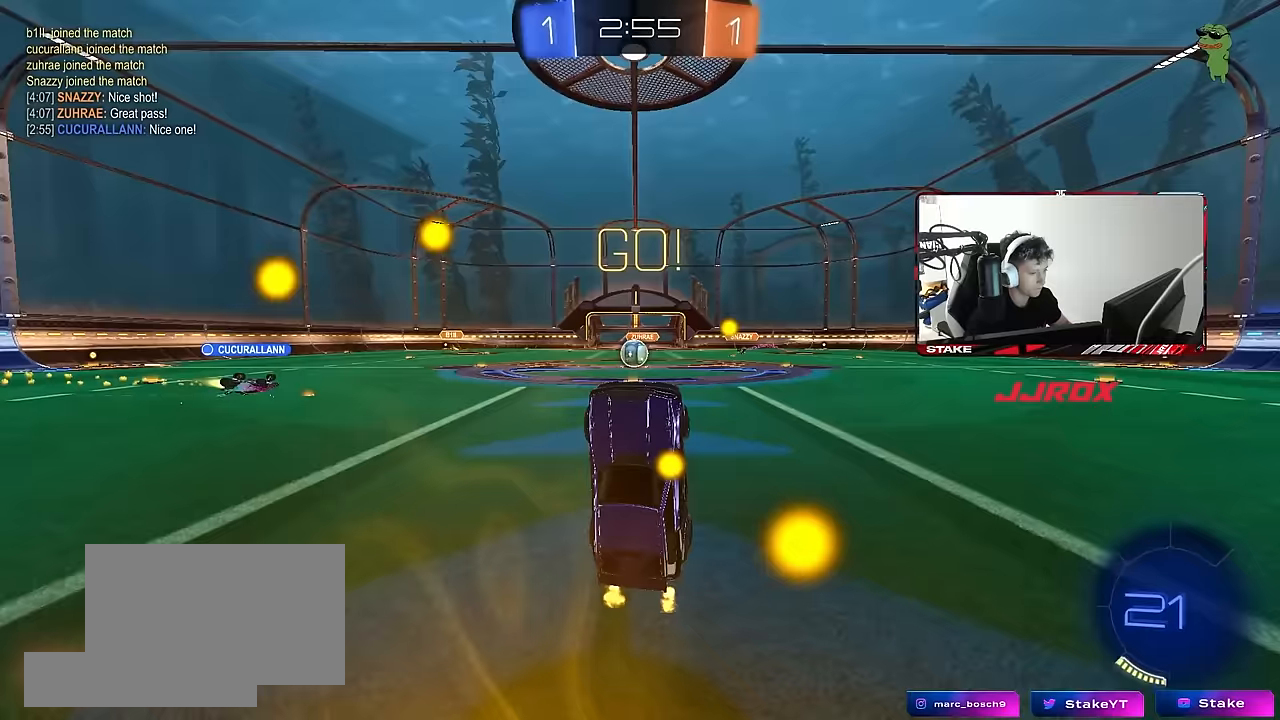
{"keys": ["a", "w"], "mouse": [], "events": [[183, "a", "up"], [417, "a", "down"], [417, "w", "down"]]}
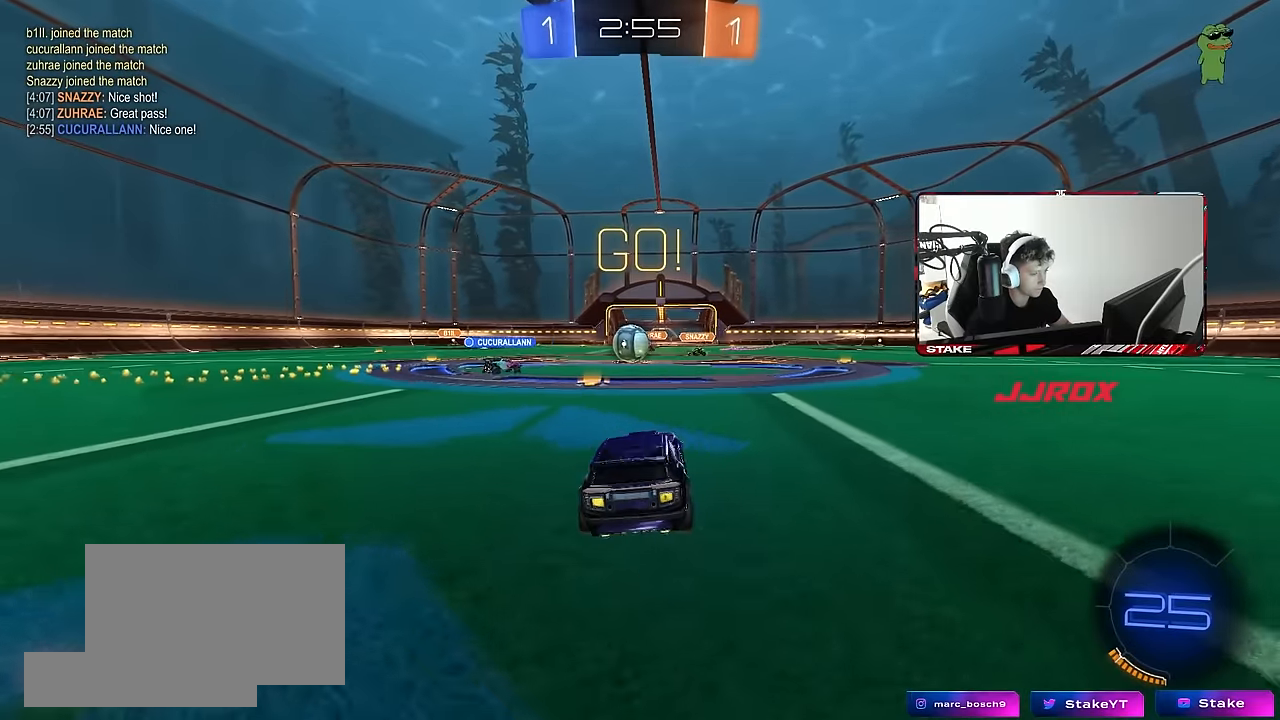
{"keys": ["a", "shift", "w"], "mouse": [], "events": [[67, "a", "up"], [117, "d", "down"], [150, "d", "up"], [200, "a", "down"], [483, "shift", "down"]]}
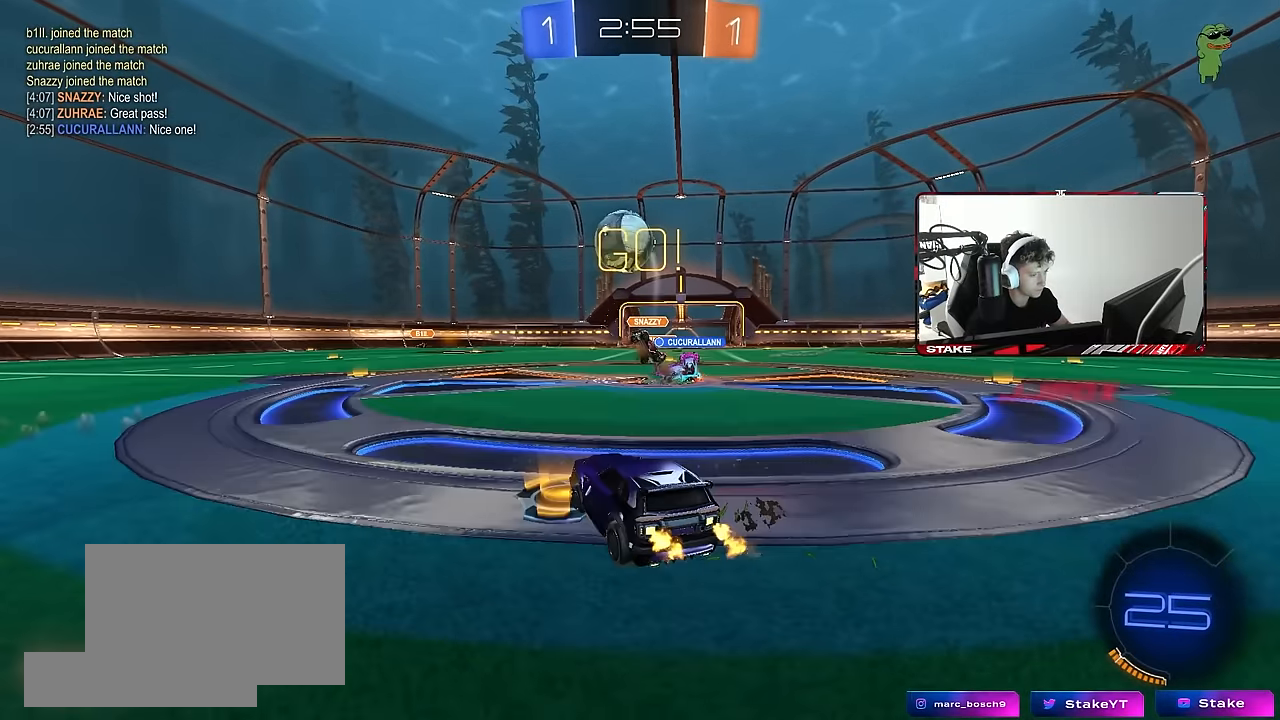
{"keys": ["d", "w"], "mouse": ["left", "right"], "events": [[83, "d", "down"], [83, "shift", "up"], [117, "a", "up"], [167, "a", "down"], [167, "d", "up"], [167, "shift", "down"], [267, "shift", "up"], [317, "mouse_left", "down"], [400, "a", "up"], [400, "d", "down"], [500, "mouse_right", "down"]]}
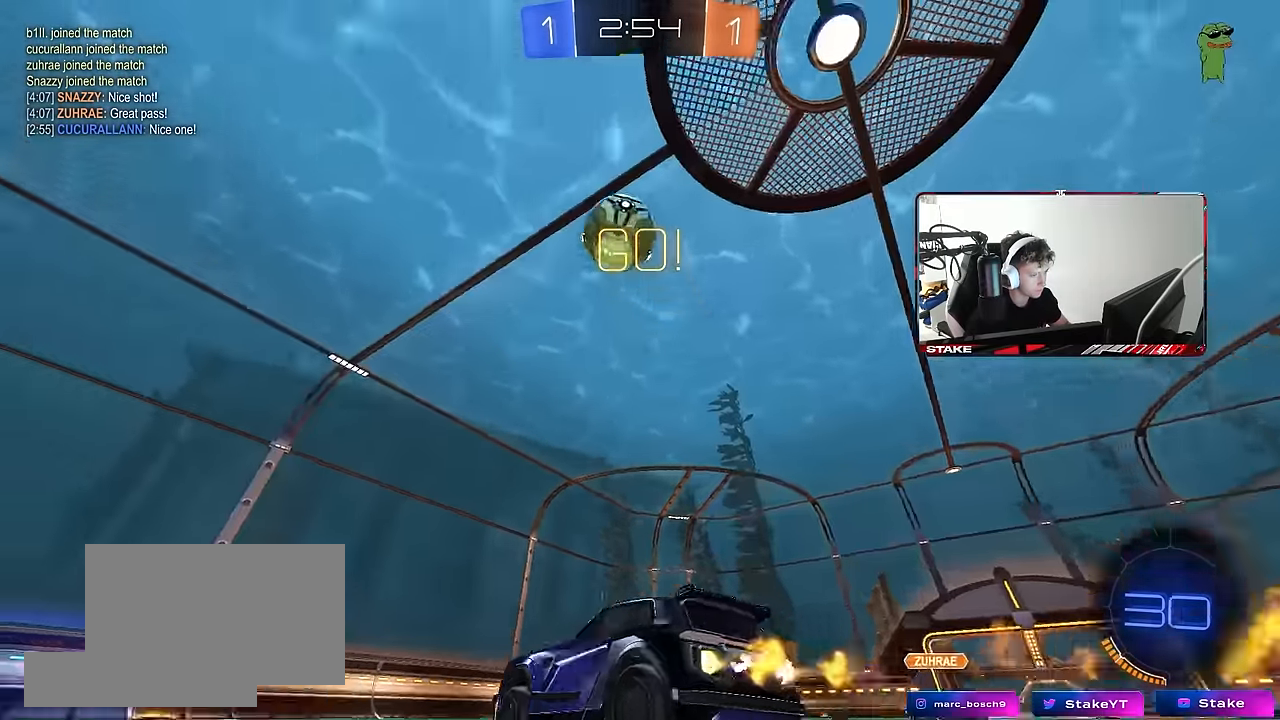
{"keys": ["a", "s", "shift"], "mouse": ["left"], "events": [[50, "space", "down"], [83, "a", "down"], [83, "d", "up"], [83, "mouse_right", "up"], [83, "shift", "down"], [133, "mouse_right", "down"], [183, "space", "up"], [233, "s", "down"], [233, "w", "up"], [283, "mouse_right", "up"]]}
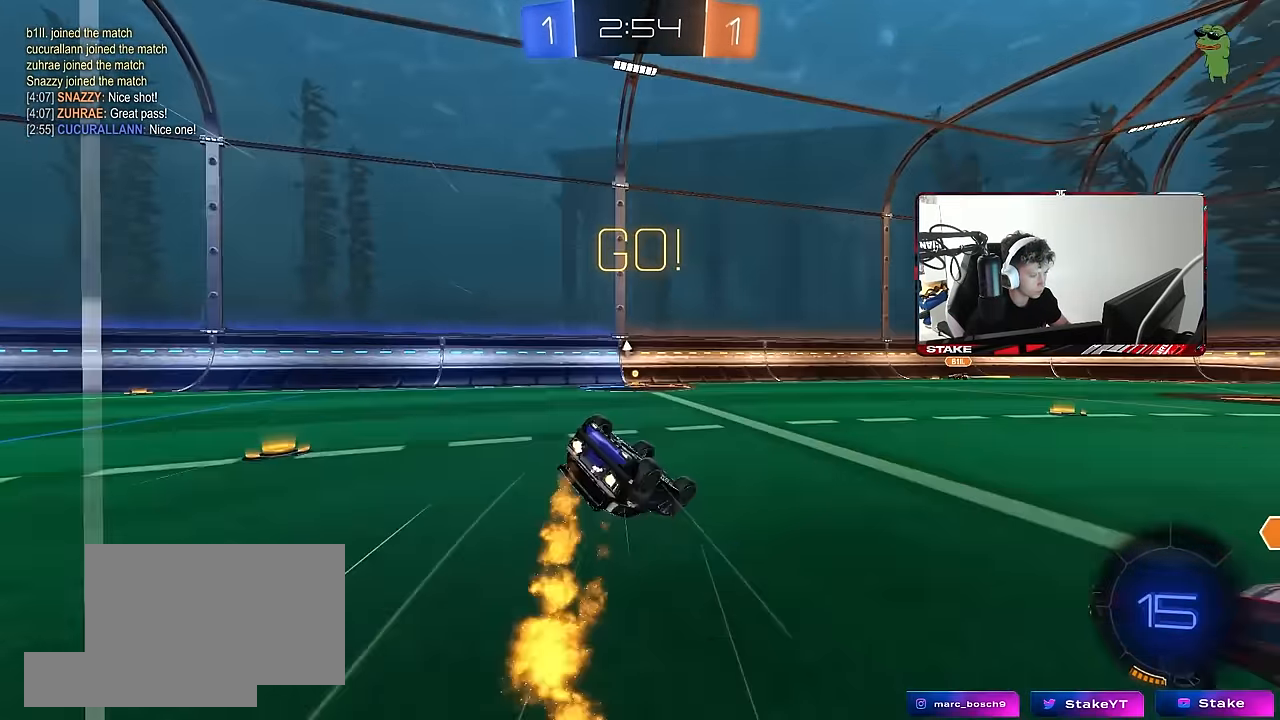
{"keys": ["a"], "mouse": ["left"], "events": [[117, "s", "up"], [200, "s", "down"], [433, "shift", "up"], [483, "s", "up"]]}
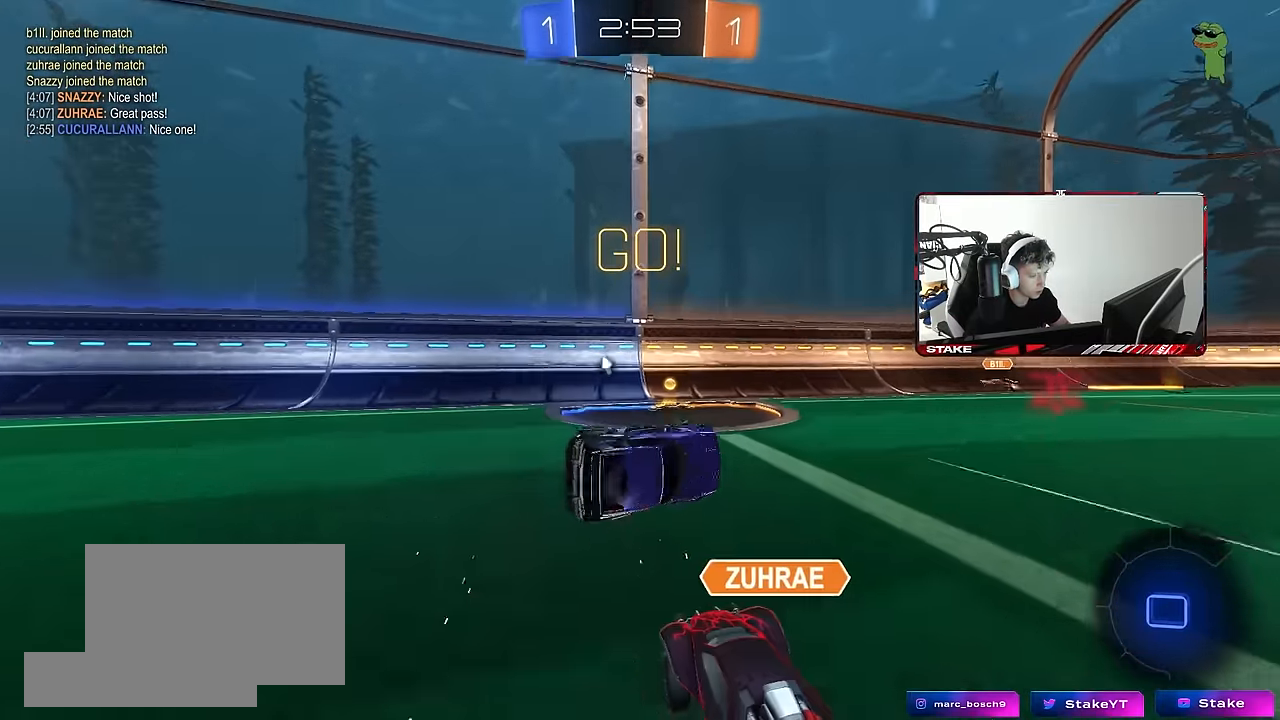
{"keys": ["shift", "w"], "mouse": ["left"], "events": [[33, "mouse_left", "up"], [167, "w", "down"], [217, "mouse_left", "down"], [217, "shift", "down"], [317, "a", "up"], [350, "d", "down"], [500, "d", "up"]]}
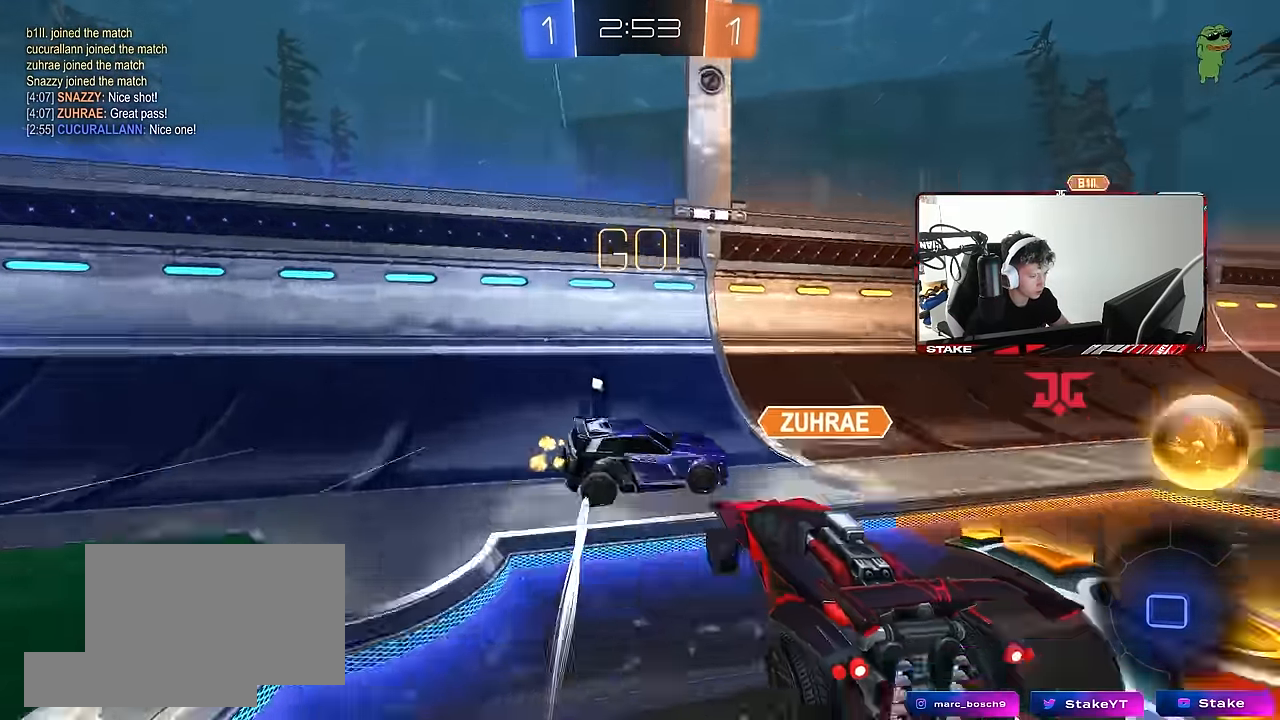
{"keys": ["d", "w"], "mouse": [], "events": [[100, "mouse_left", "up"], [133, "shift", "up"], [283, "d", "down"]]}
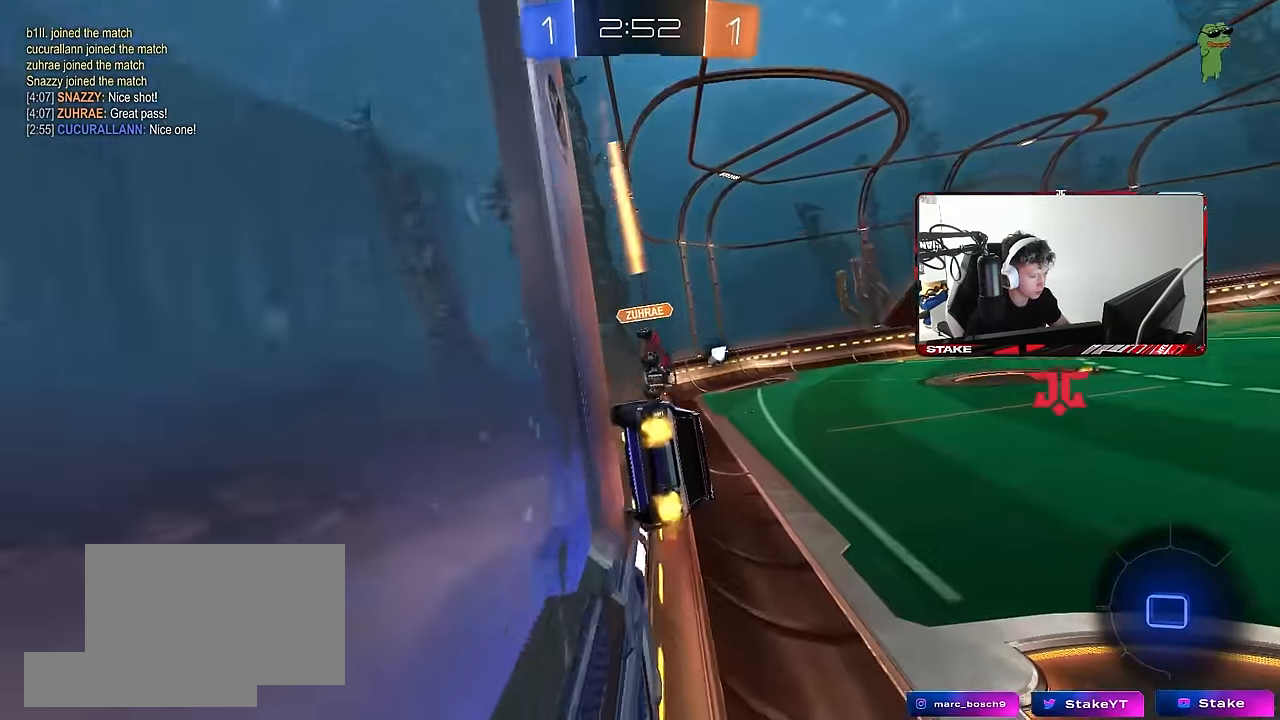
{"keys": ["d", "w"], "mouse": [], "events": [[17, "shift", "down"], [150, "shift", "up"], [300, "space", "down"], [483, "space", "up"]]}
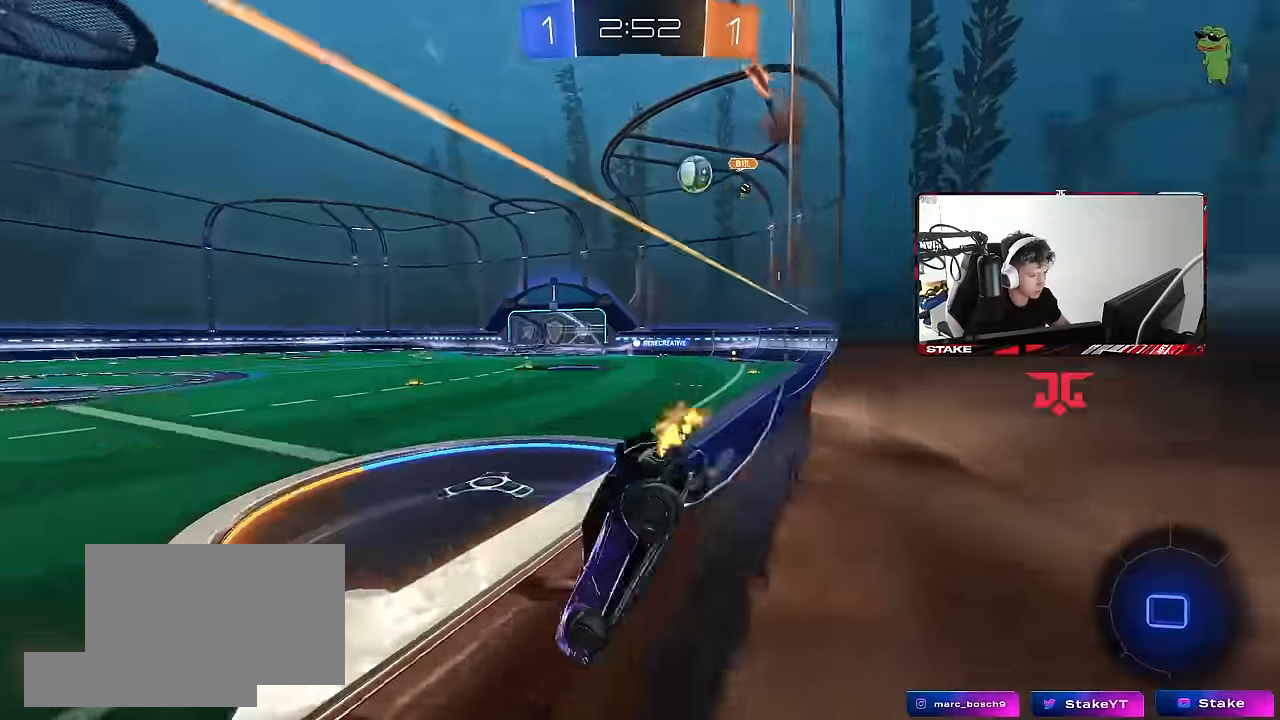
{"keys": ["w"], "mouse": [], "events": [[500, "d", "up"]]}
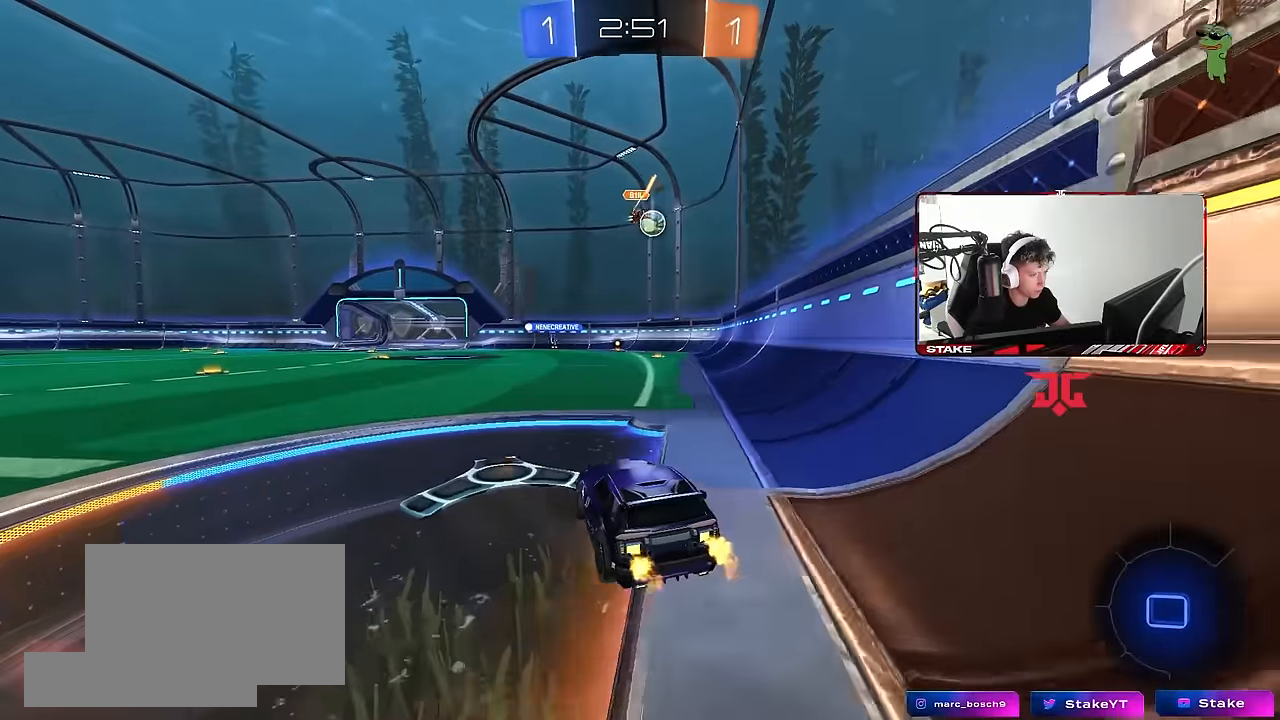
{"keys": ["w"], "mouse": ["right"], "events": [[183, "d", "down"], [333, "d", "up"], [333, "mouse_right", "down"], [383, "mouse_right", "up"], [467, "mouse_right", "down"]]}
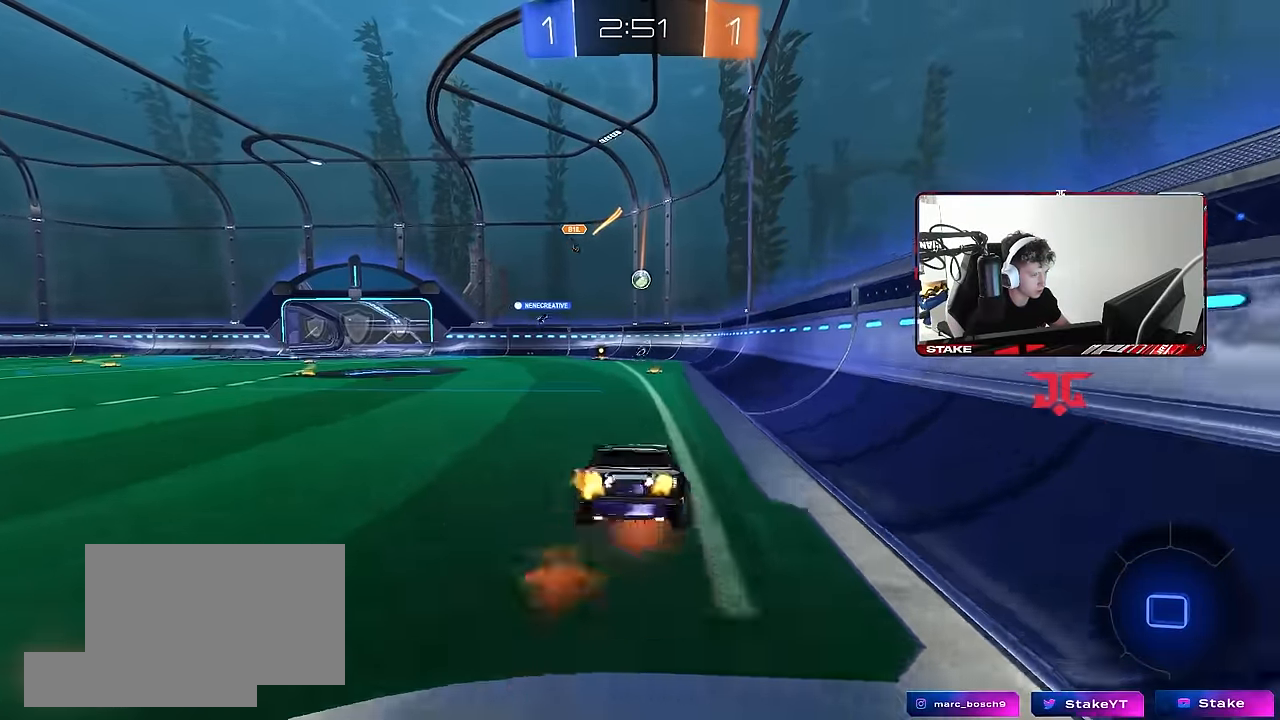
{"keys": [], "mouse": [], "events": [[150, "mouse_right", "up"], [483, "w", "up"]]}
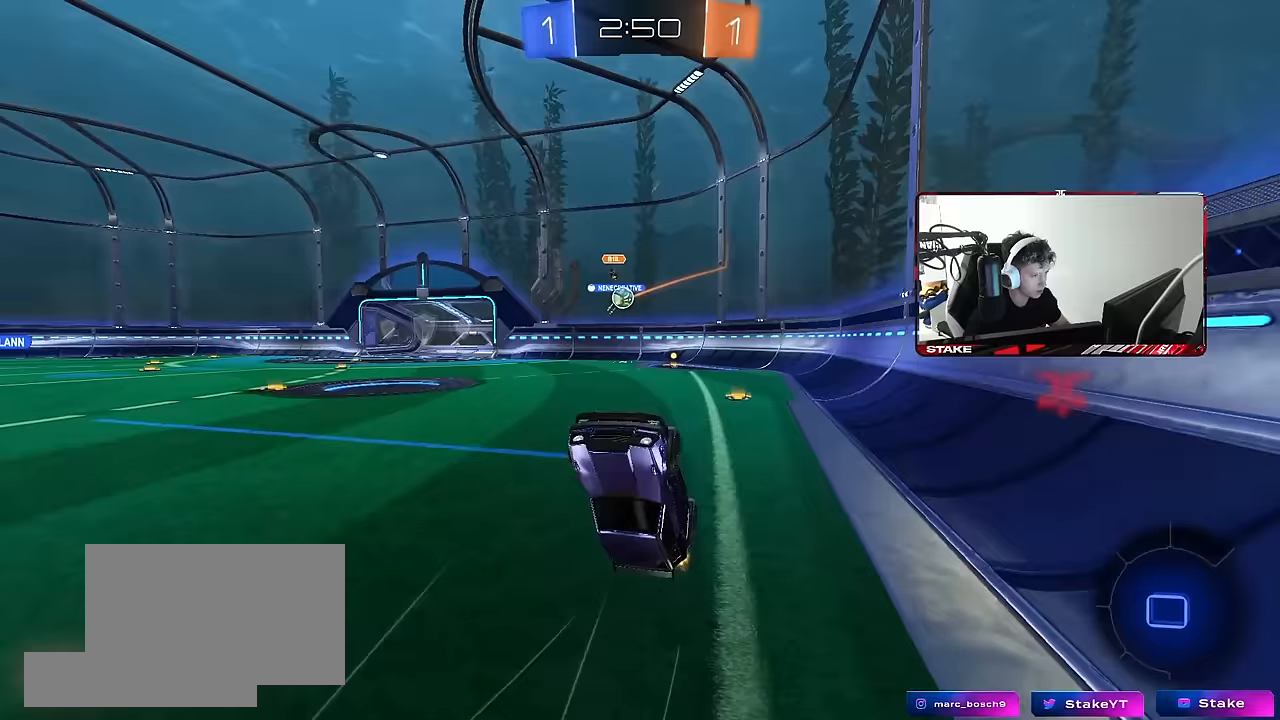
{"keys": ["w"], "mouse": [], "events": [[500, "w", "down"]]}
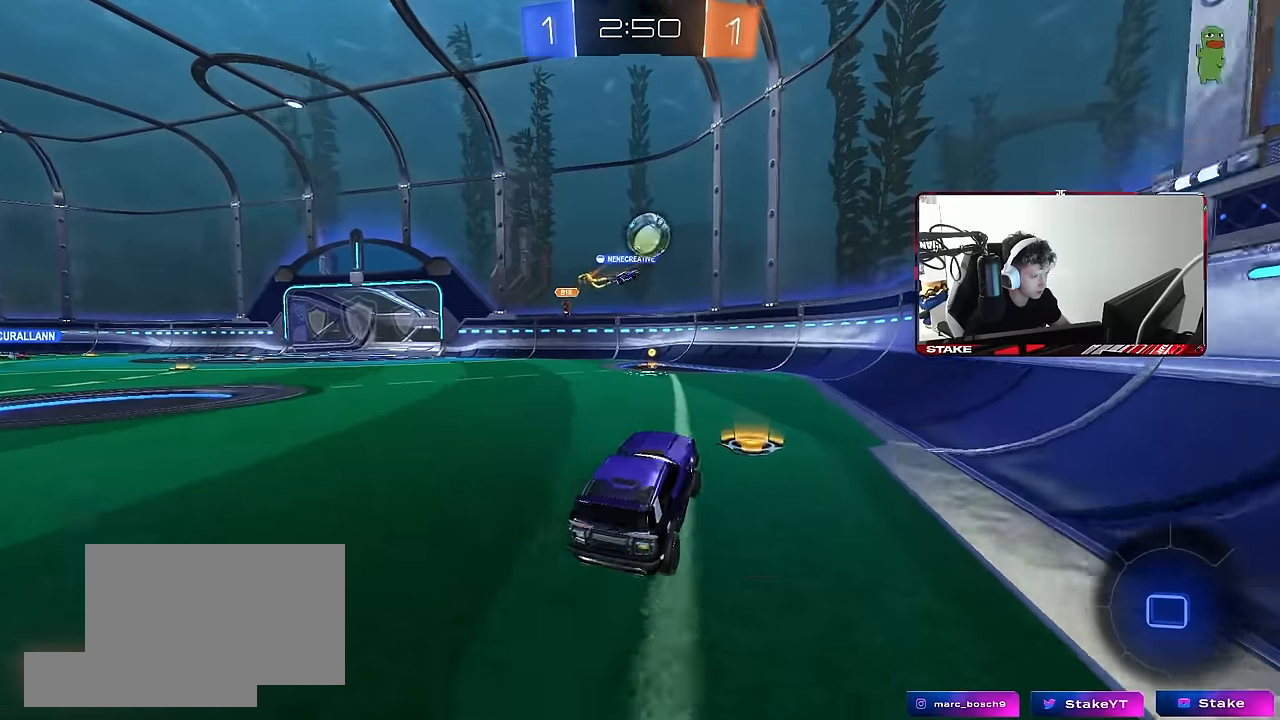
{"keys": ["a", "s", "shift", "space"], "mouse": ["left"], "events": [[100, "mouse_left", "down"], [133, "mouse_right", "down"], [183, "a", "down"], [183, "mouse_right", "up"], [183, "shift", "down"], [283, "mouse_right", "down"], [333, "s", "down"], [333, "space", "down"], [333, "w", "up"], [417, "mouse_right", "up"]]}
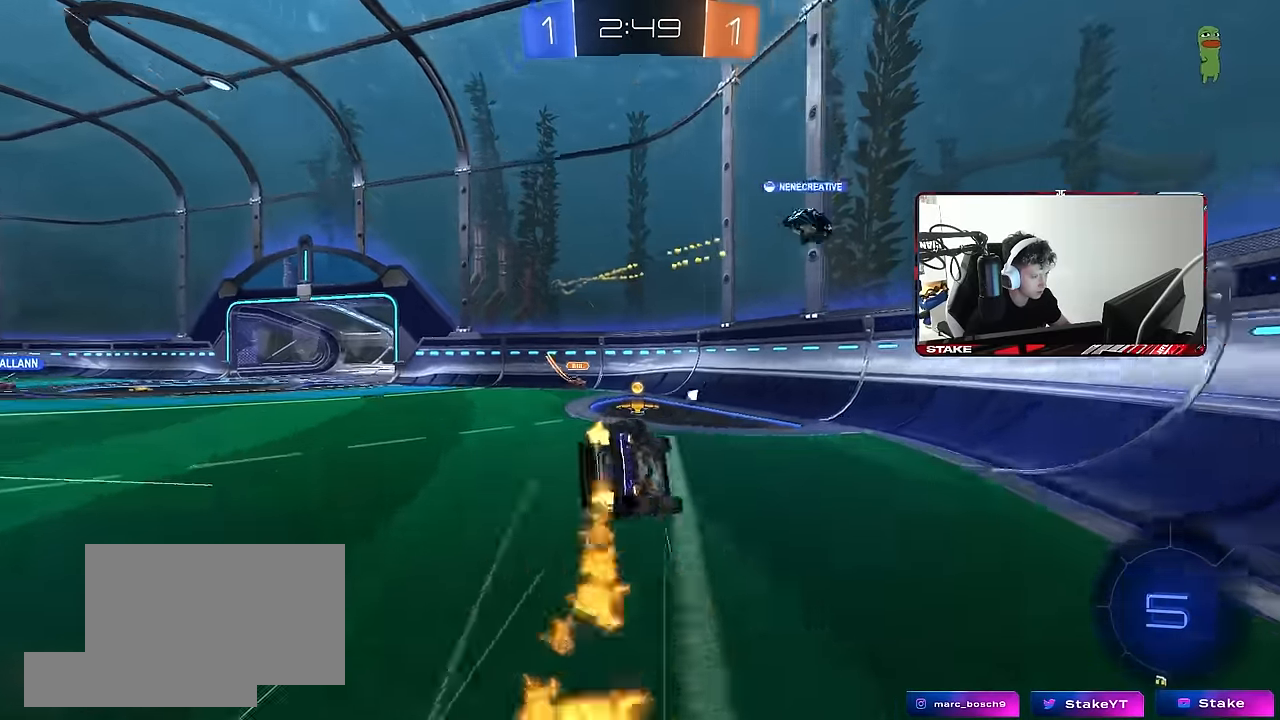
{"keys": ["a", "s", "shift"], "mouse": [], "events": [[17, "space", "up"], [200, "mouse_left", "up"], [250, "s", "up"], [383, "s", "down"]]}
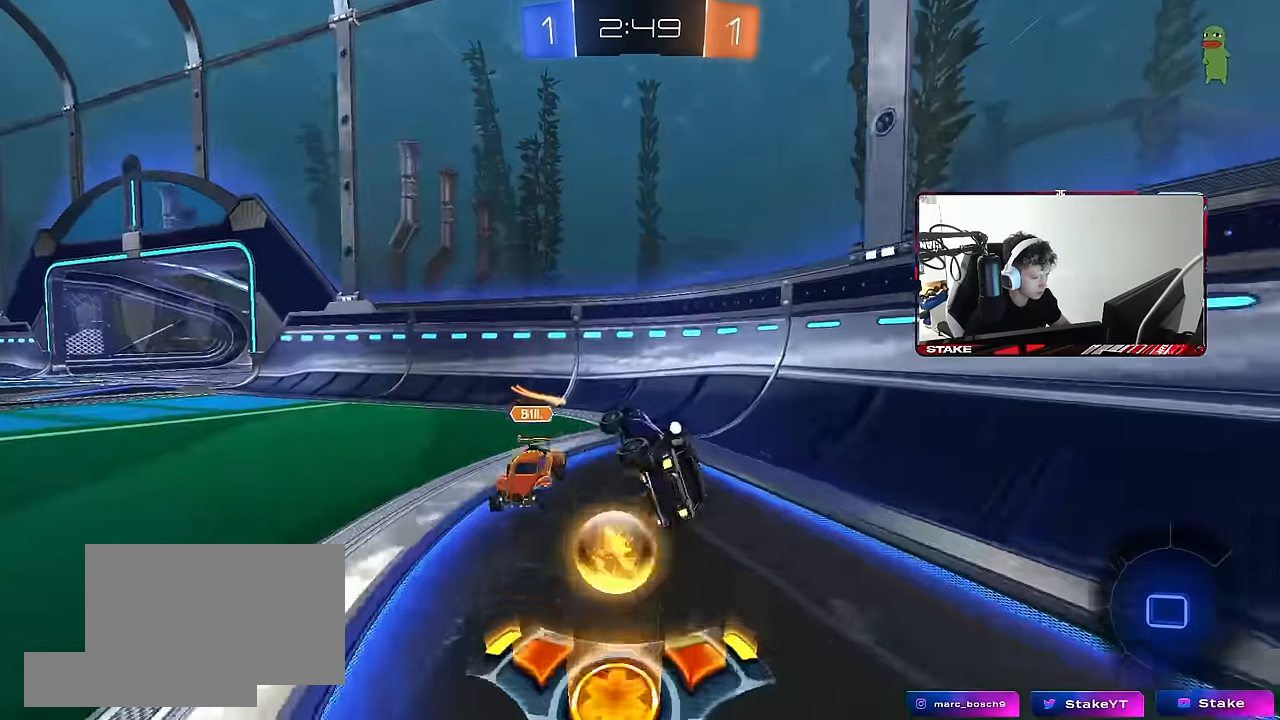
{"keys": [], "mouse": [], "events": [[33, "s", "up"], [217, "a", "up"], [217, "shift", "up"], [217, "space", "down"], [317, "w", "down"], [400, "space", "up"], [500, "w", "up"]]}
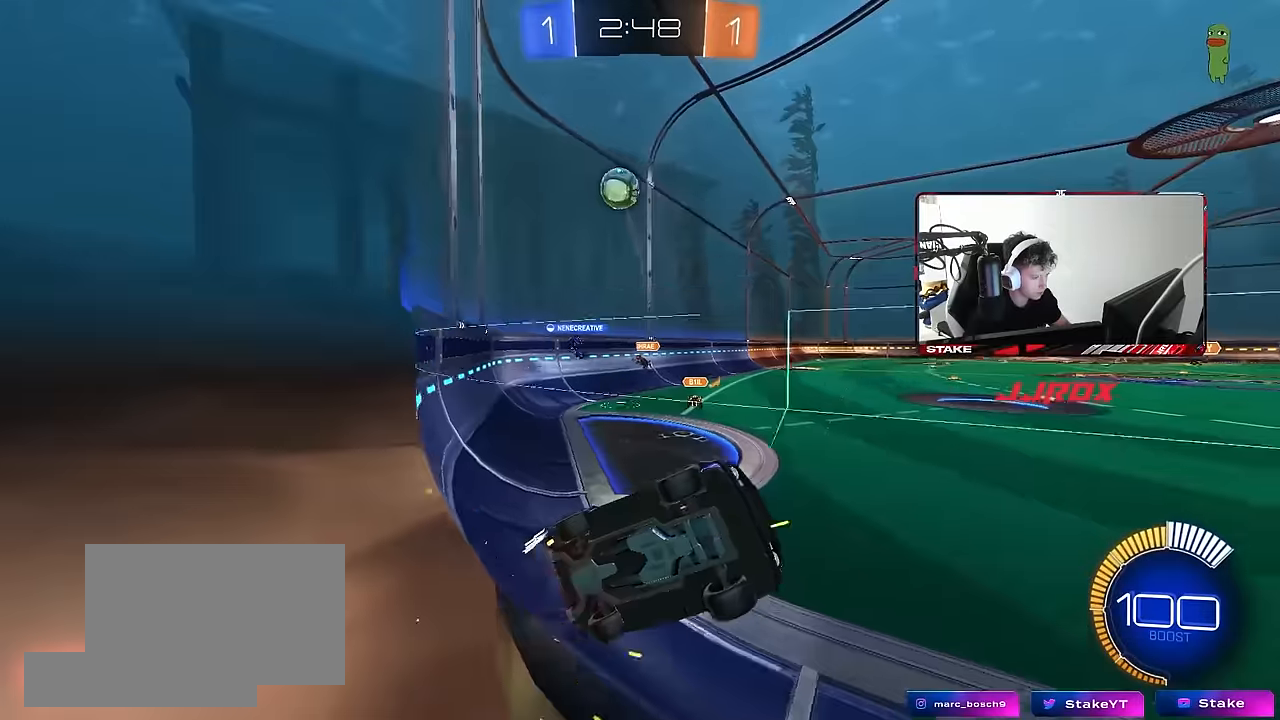
{"keys": ["d", "shift", "w"], "mouse": [], "events": [[50, "s", "down"], [100, "a", "down"], [183, "s", "up"], [283, "a", "up"], [283, "d", "down"], [333, "w", "down"], [367, "shift", "down"]]}
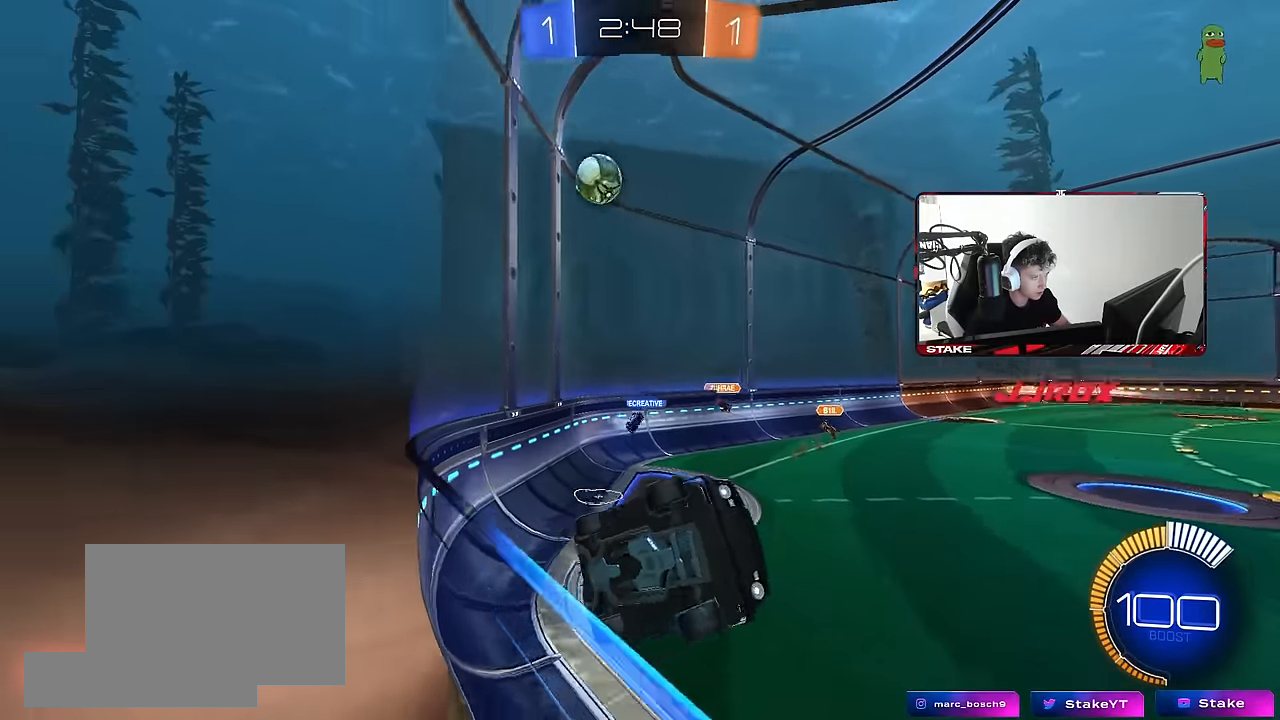
{"keys": ["d", "w"], "mouse": [], "events": [[17, "shift", "up"]]}
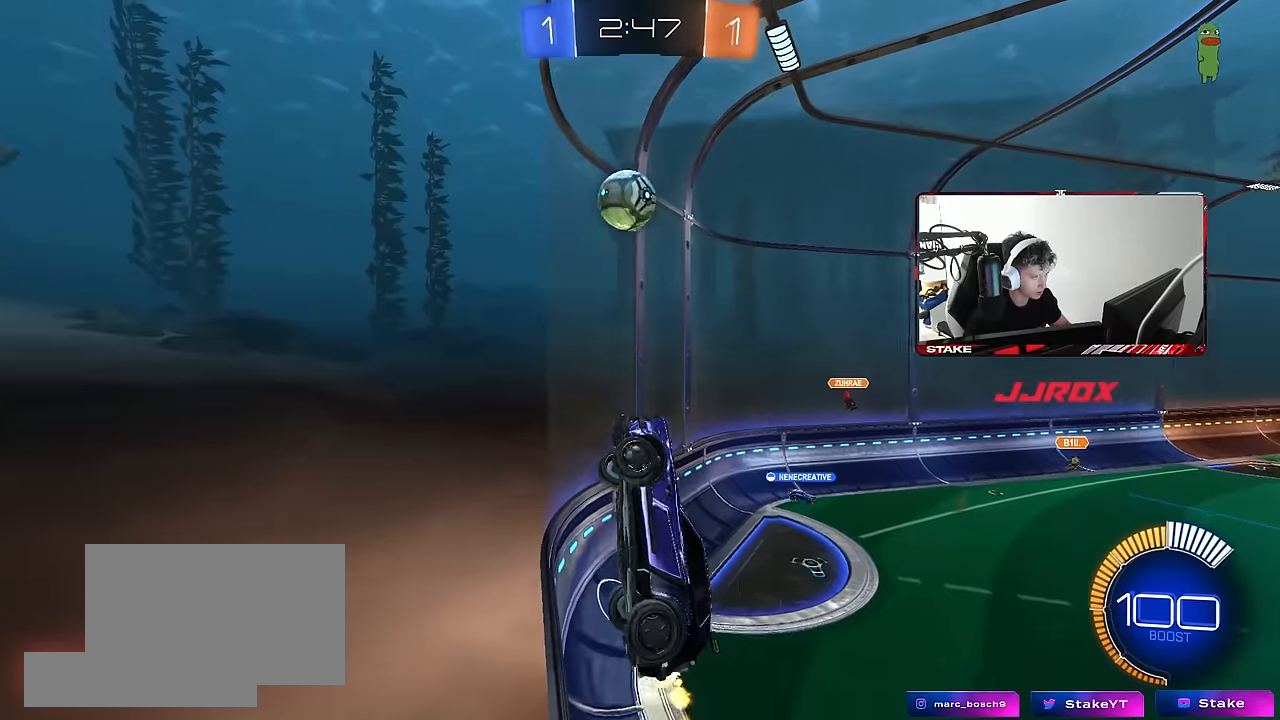
{"keys": ["d", "s"], "mouse": ["right"], "events": [[117, "d", "up"], [350, "w", "up"], [450, "d", "down"], [450, "s", "down"], [500, "mouse_right", "down"]]}
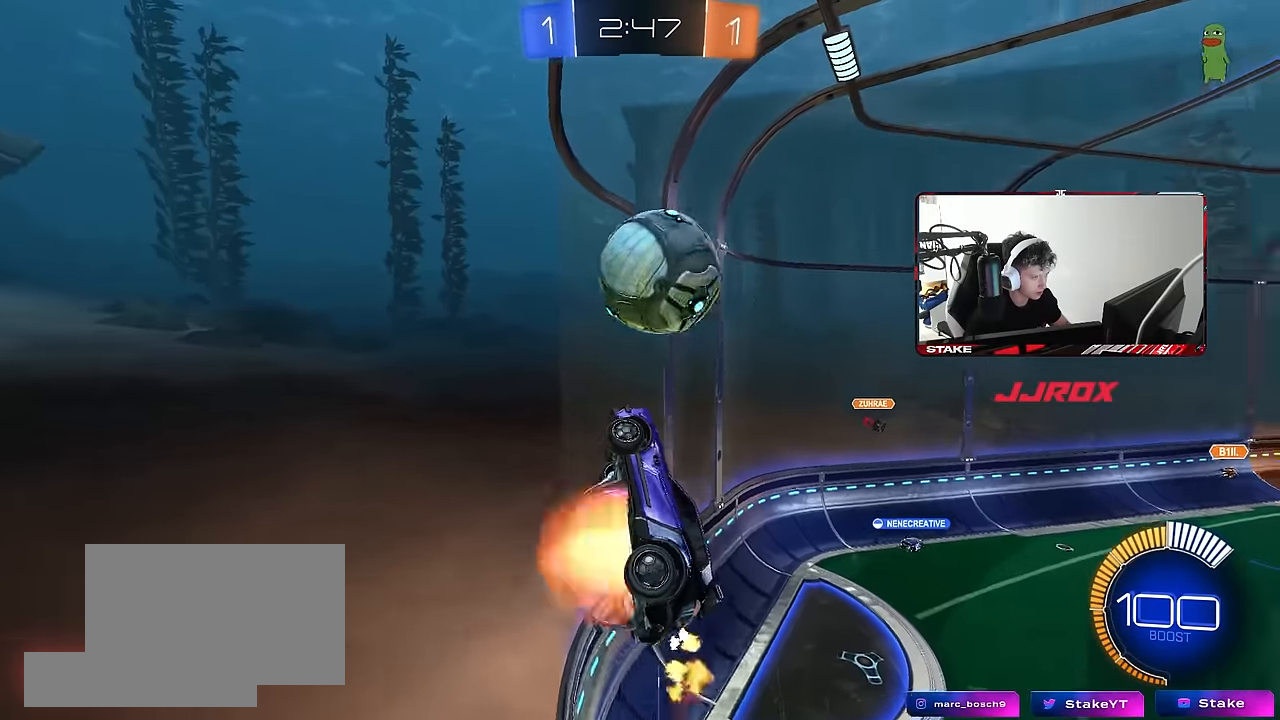
{"keys": ["d", "shift"], "mouse": ["left"], "events": [[100, "d", "up"], [133, "a", "down"], [183, "a", "up"], [183, "d", "down"], [183, "mouse_right", "up"], [233, "mouse_left", "down"], [283, "shift", "down"], [417, "s", "up"]]}
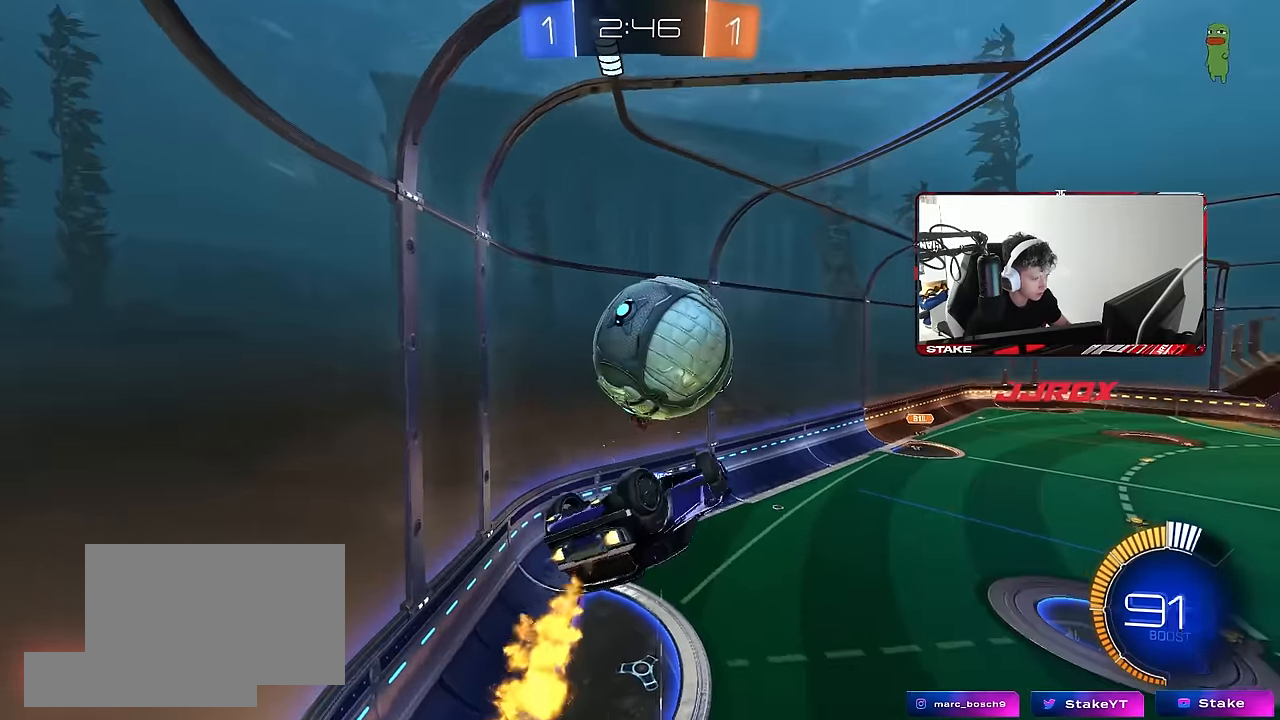
{"keys": ["d"], "mouse": ["left"], "events": [[100, "w", "down"], [200, "w", "up"], [300, "s", "down"], [350, "shift", "up"], [483, "s", "up"]]}
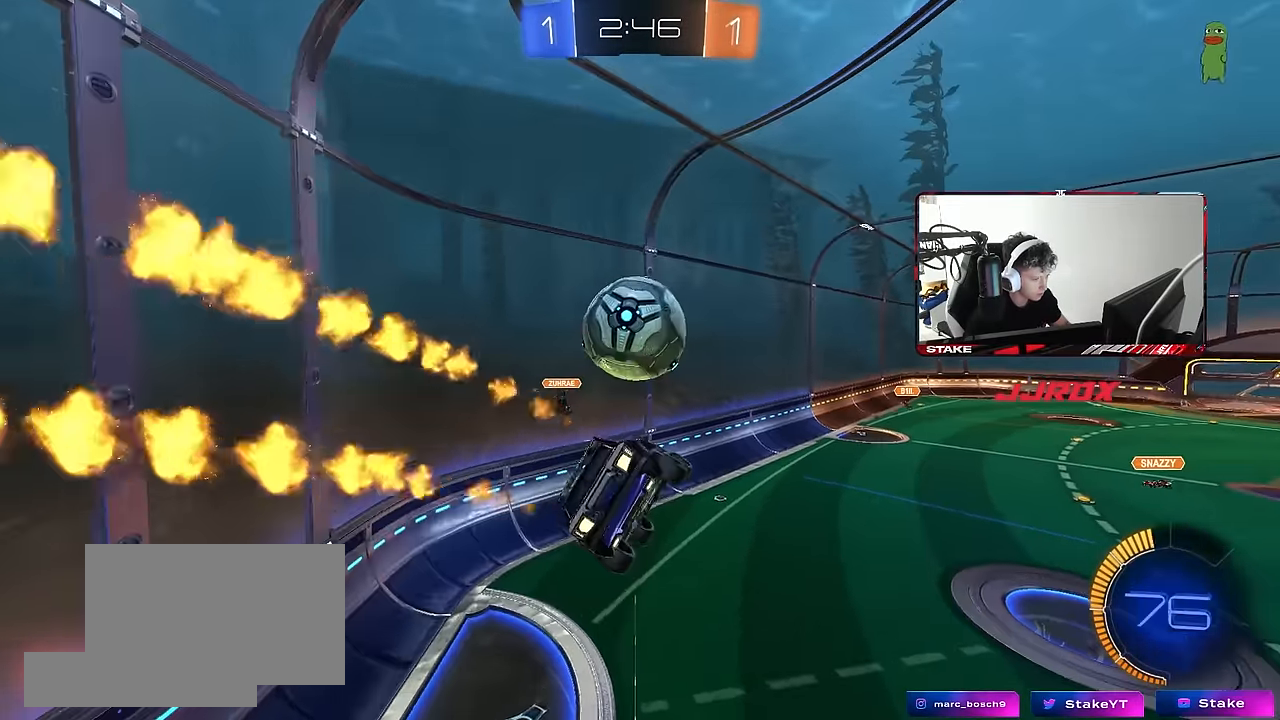
{"keys": ["a", "d", "s", "shift"], "mouse": ["left"], "events": [[33, "d", "up"], [117, "w", "down"], [167, "d", "down"], [217, "d", "up"], [267, "a", "down"], [267, "mouse_right", "down"], [267, "shift", "down"], [350, "s", "down"], [350, "w", "up"], [500, "d", "down"], [500, "mouse_right", "up"]]}
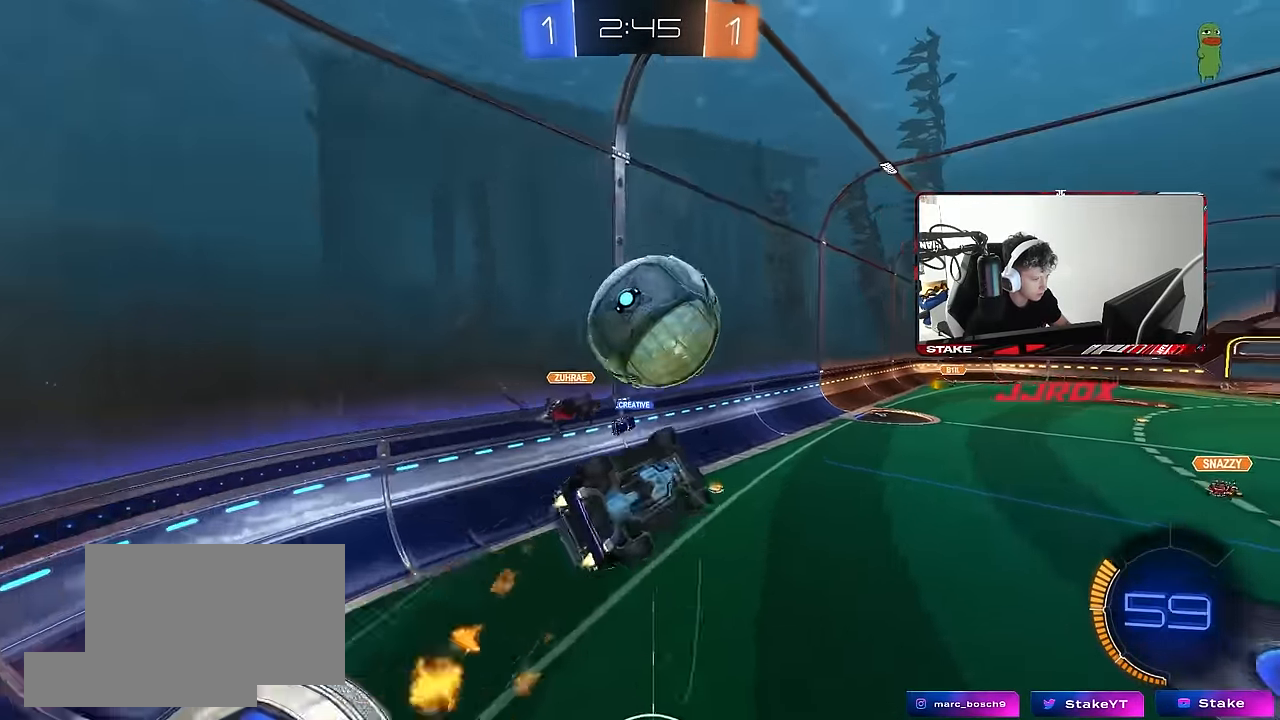
{"keys": ["d", "s"], "mouse": [], "events": [[50, "a", "up"], [50, "shift", "up"], [233, "shift", "down"], [283, "d", "up"], [417, "mouse_left", "up"], [417, "shift", "up"], [467, "d", "down"]]}
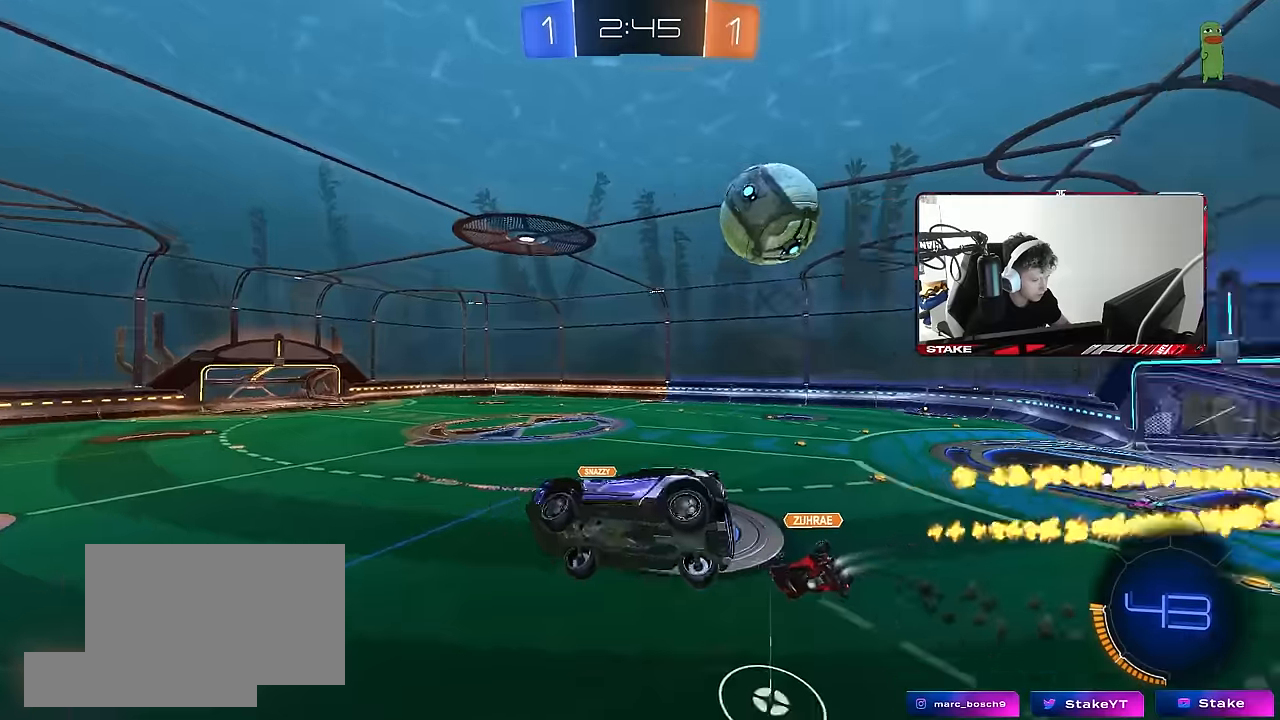
{"keys": ["a", "w"], "mouse": [], "events": [[67, "shift", "down"], [200, "s", "up"], [250, "d", "up"], [300, "shift", "up"], [350, "a", "down"], [484, "w", "down"]]}
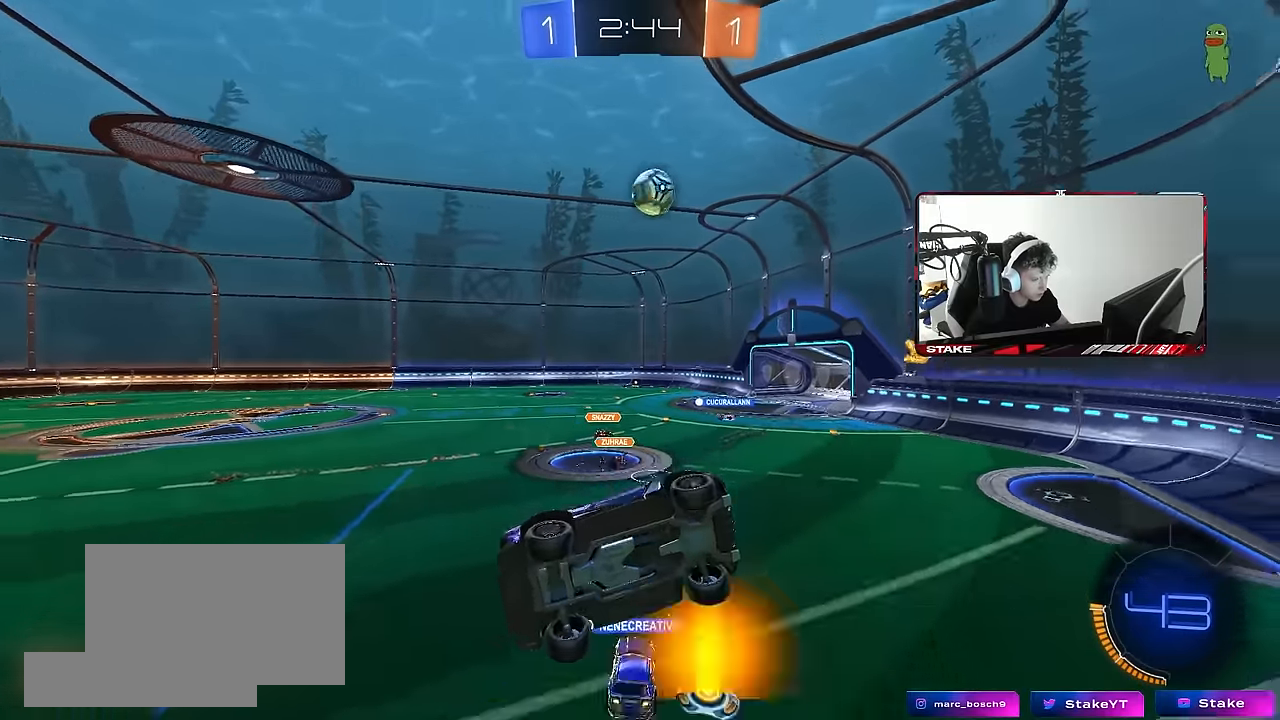
{"keys": ["w"], "mouse": [], "events": [[84, "a", "up"], [84, "w", "up"], [150, "w", "down"], [217, "a", "down"], [500, "a", "up"]]}
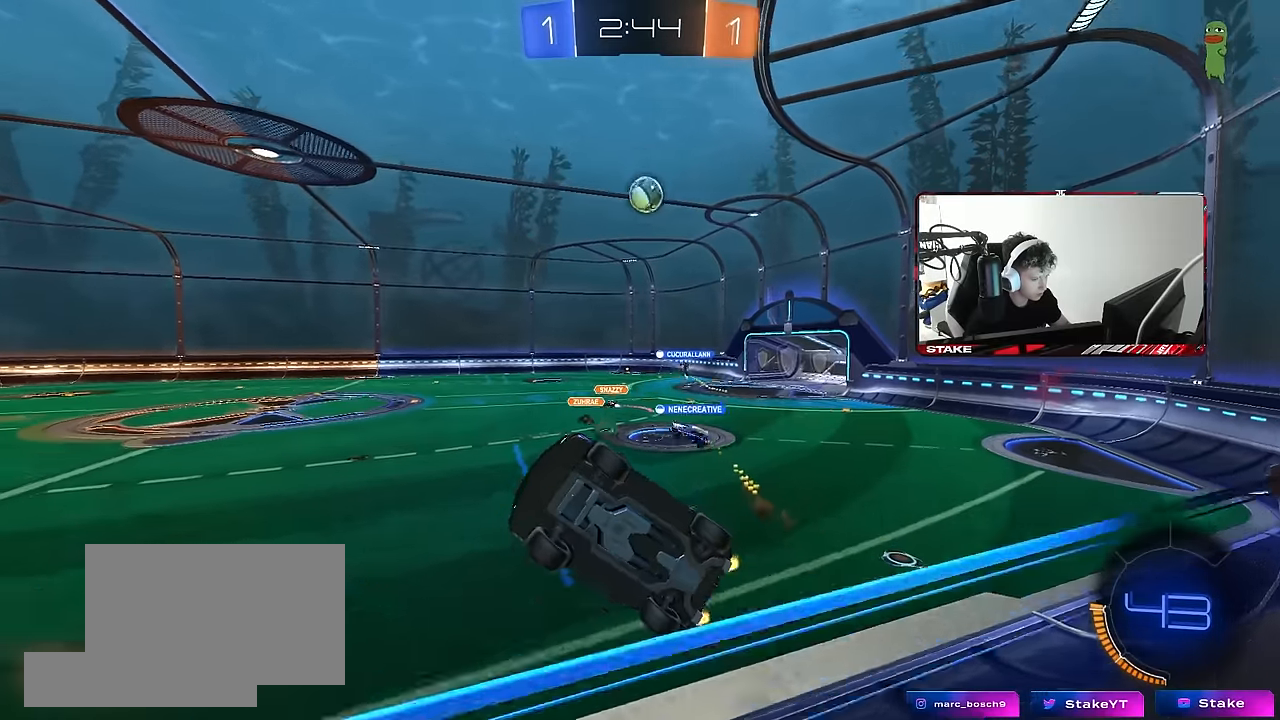
{"keys": ["w"], "mouse": ["left"], "events": [[134, "mouse_left", "down"], [334, "d", "down"], [417, "d", "up"]]}